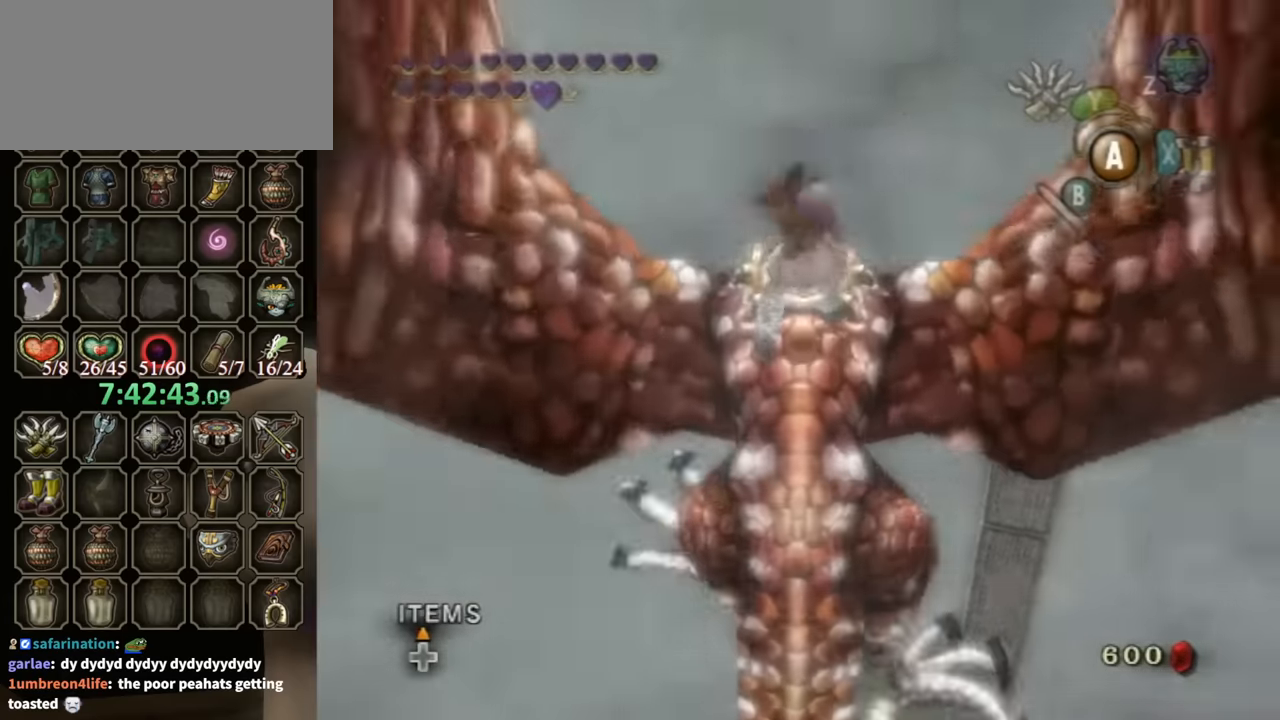
Gameplay with a controller (Nintendo layout); each line is a JSON object with the inputs held at the frame after it. "events" lists button and stick changes between this image and that frame as [ms after this image, input, new state], when the widget could be followed in between. Not read: L3 R3.
{"buttons": ["B"], "left_stick": "center", "right_stick": "left", "events": [[33, "B", "up"], [67, "B", "down"], [133, "B", "up"], [200, "B", "down"], [300, "B", "up"], [367, "B", "down"], [367, "right_stick", "left"], [433, "B", "up"], [500, "B", "down"]]}
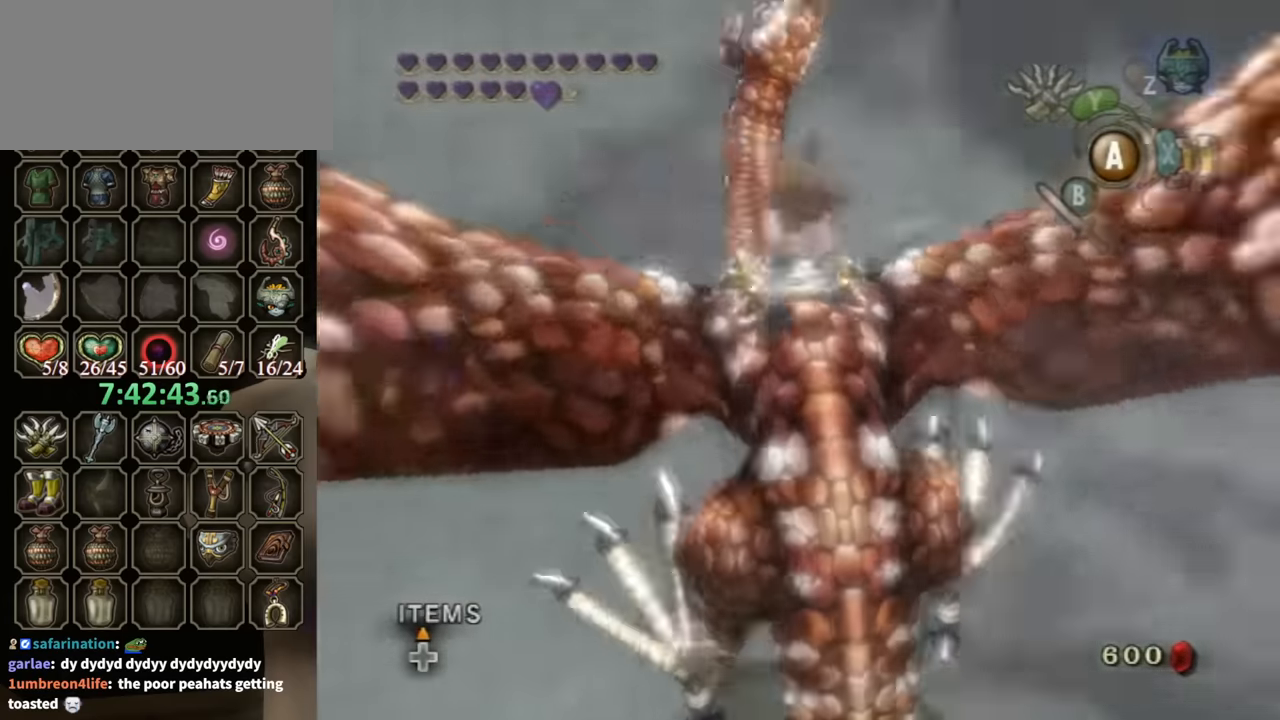
{"buttons": ["B"], "left_stick": "center", "right_stick": "left", "events": [[100, "B", "up"], [167, "B", "down"], [233, "B", "up"], [300, "B", "down"], [367, "B", "up"], [467, "B", "down"]]}
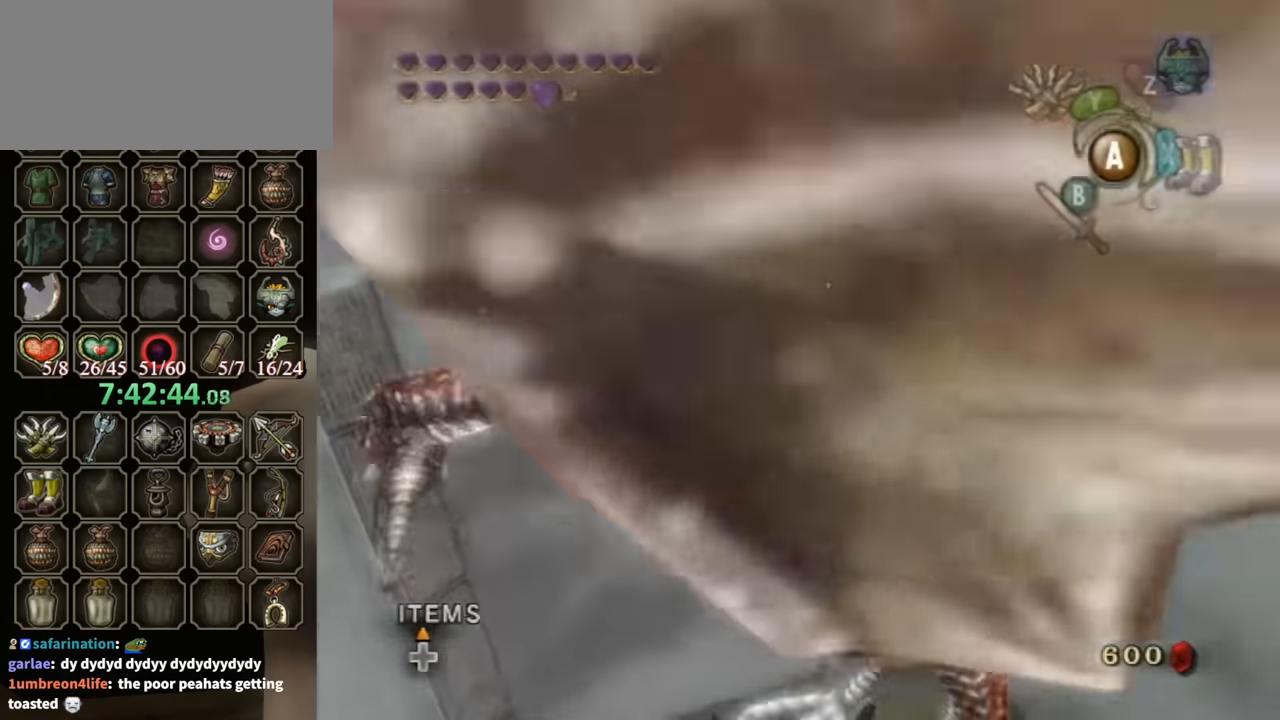
{"buttons": [], "left_stick": "center", "right_stick": "left", "events": [[33, "B", "up"], [133, "B", "down"], [167, "B", "up"], [233, "B", "down"], [333, "B", "up"], [400, "B", "down"], [500, "B", "up"]]}
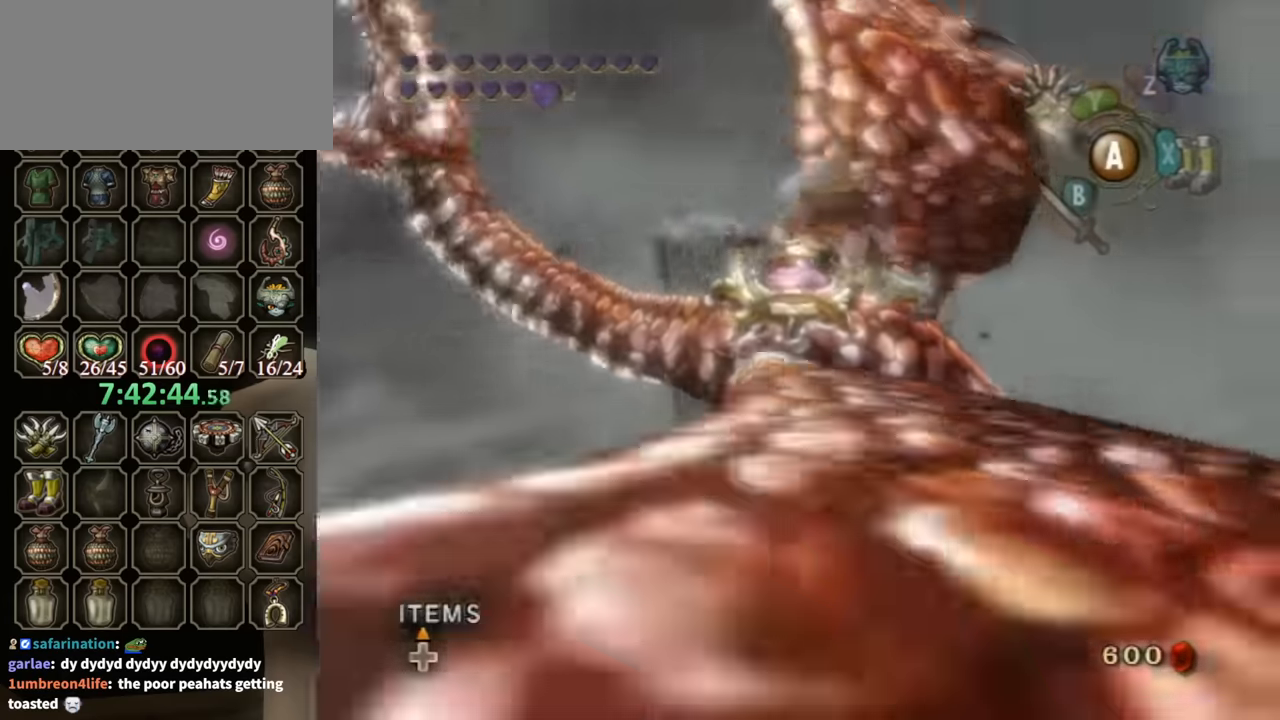
{"buttons": [], "left_stick": "center", "right_stick": "left", "events": [[100, "B", "down"], [167, "B", "up"], [200, "B", "down"], [300, "B", "up"], [400, "B", "down"], [467, "B", "up"]]}
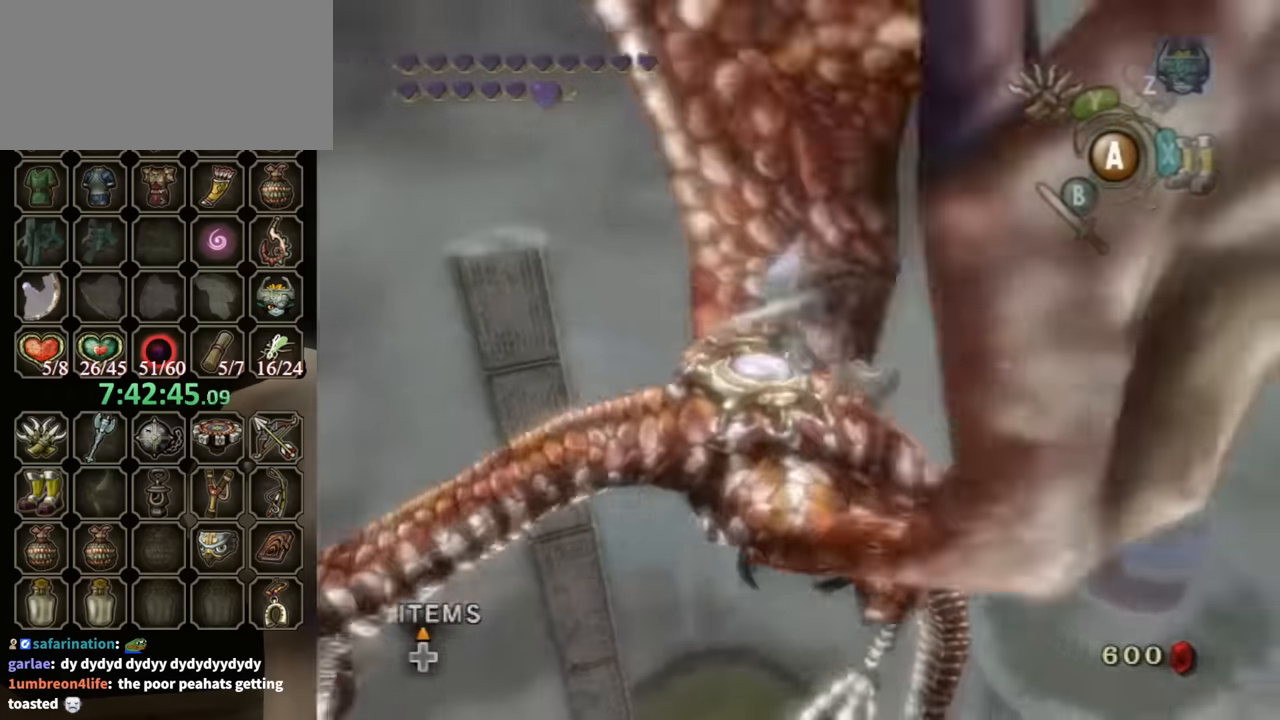
{"buttons": [], "left_stick": "center", "right_stick": "left", "events": [[67, "B", "down"], [100, "B", "up"], [200, "B", "down"], [267, "B", "up"], [367, "B", "down"], [433, "B", "up"]]}
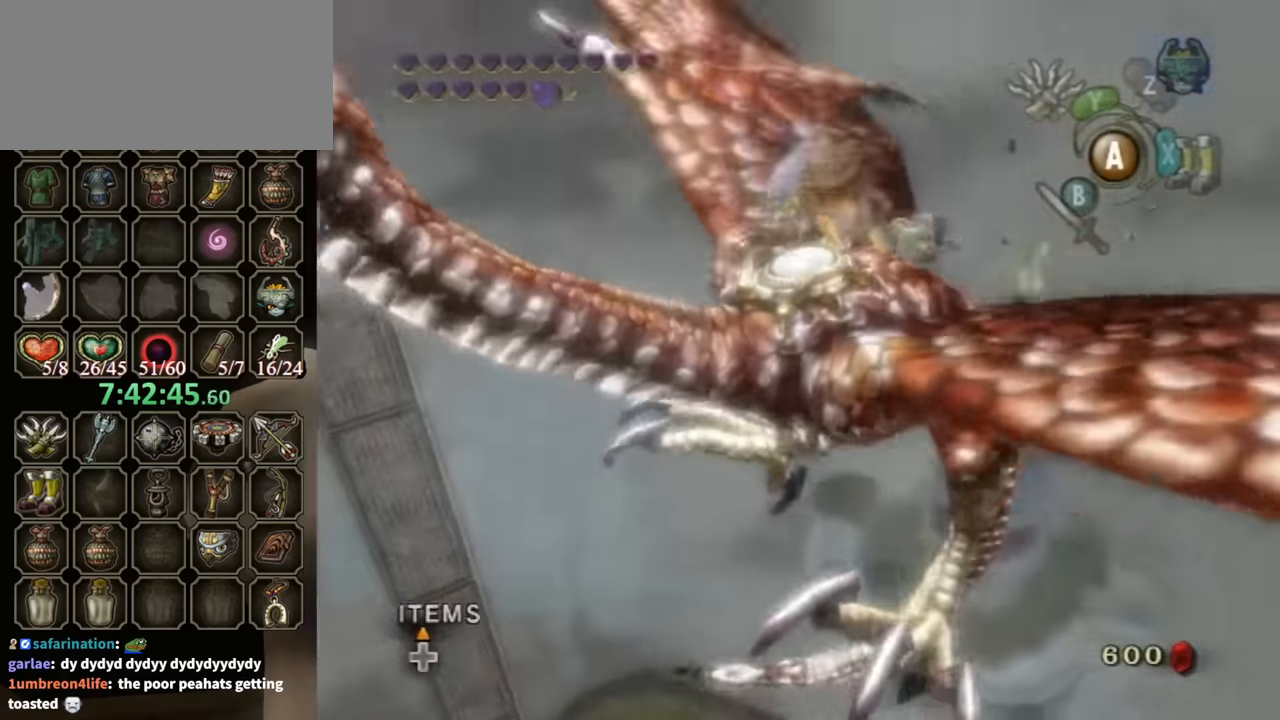
{"buttons": ["B"], "left_stick": "center", "right_stick": "left", "events": [[33, "B", "down"], [133, "B", "up"], [200, "B", "down"], [233, "B", "up"], [333, "B", "down"], [400, "B", "up"], [500, "B", "down"]]}
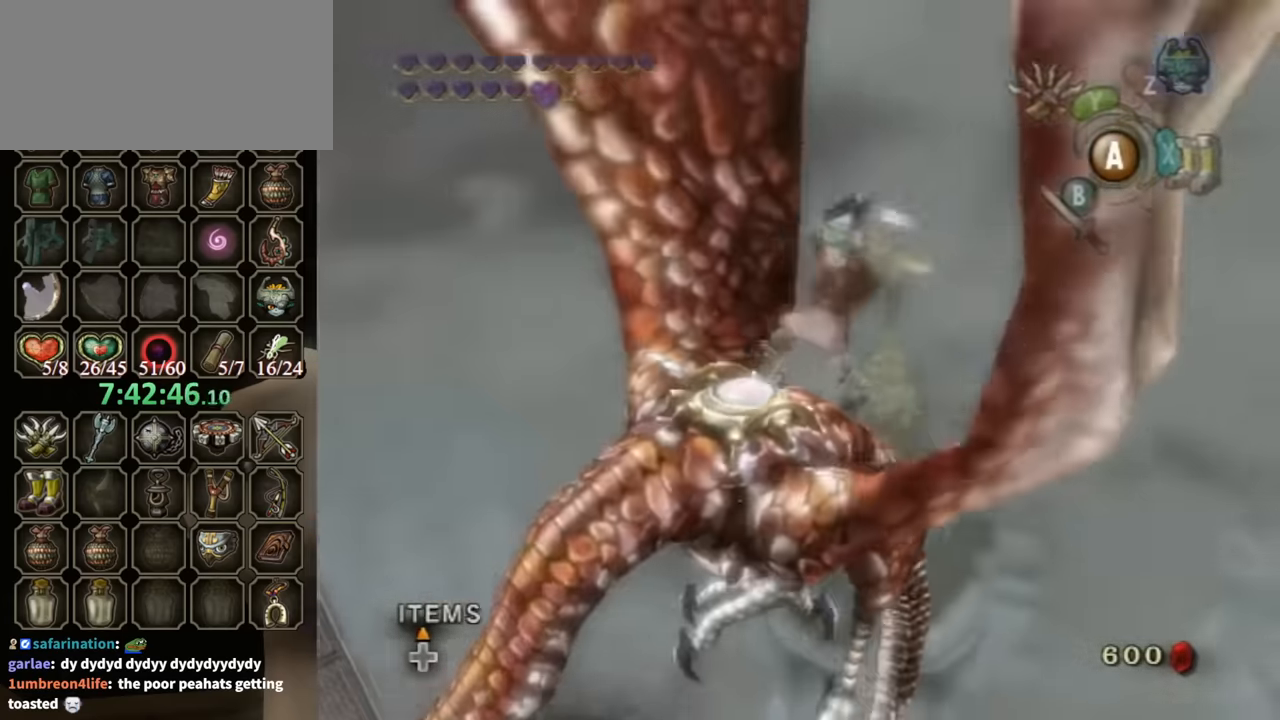
{"buttons": [], "left_stick": "center", "right_stick": "left", "events": [[33, "B", "up"], [133, "B", "down"], [167, "B", "up"], [233, "B", "down"], [300, "B", "up"], [367, "B", "down"], [433, "B", "up"]]}
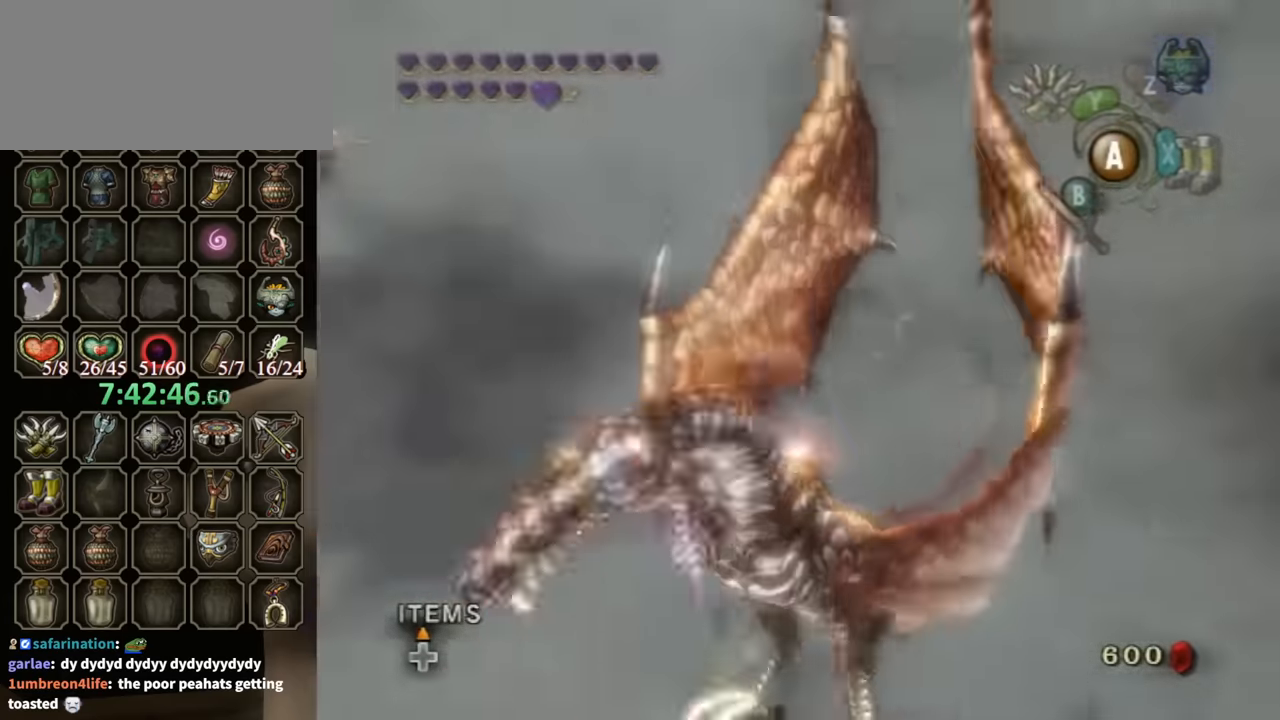
{"buttons": [], "left_stick": "center", "right_stick": "left", "events": []}
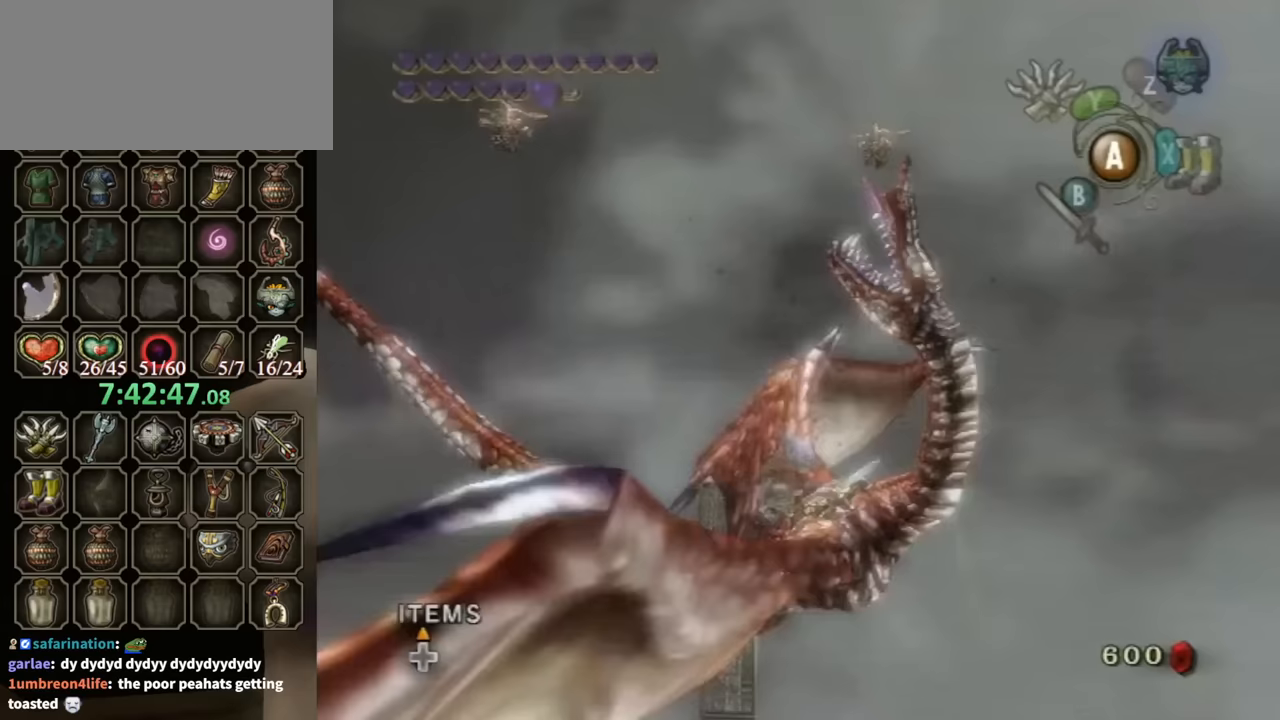
{"buttons": [], "left_stick": "center", "right_stick": "right", "events": [[300, "right_stick", "center"], [467, "right_stick", "right"]]}
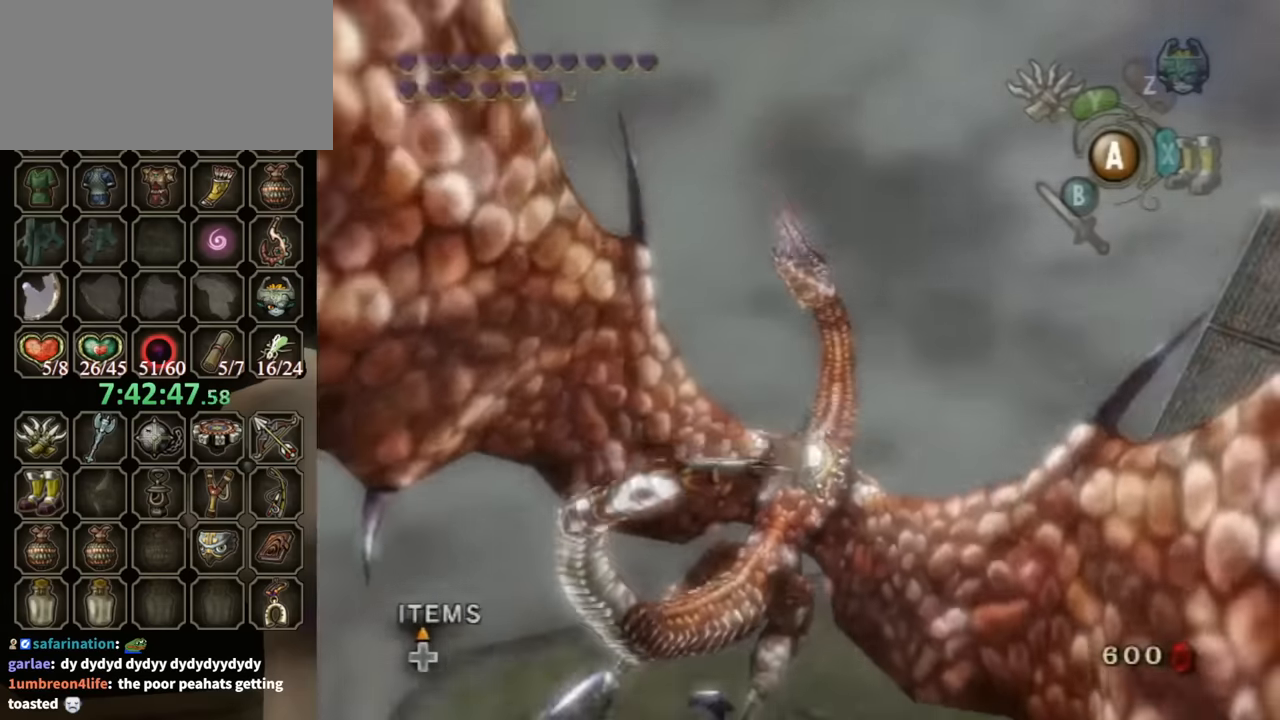
{"buttons": [], "left_stick": "center", "right_stick": "center", "events": [[500, "right_stick", "center"]]}
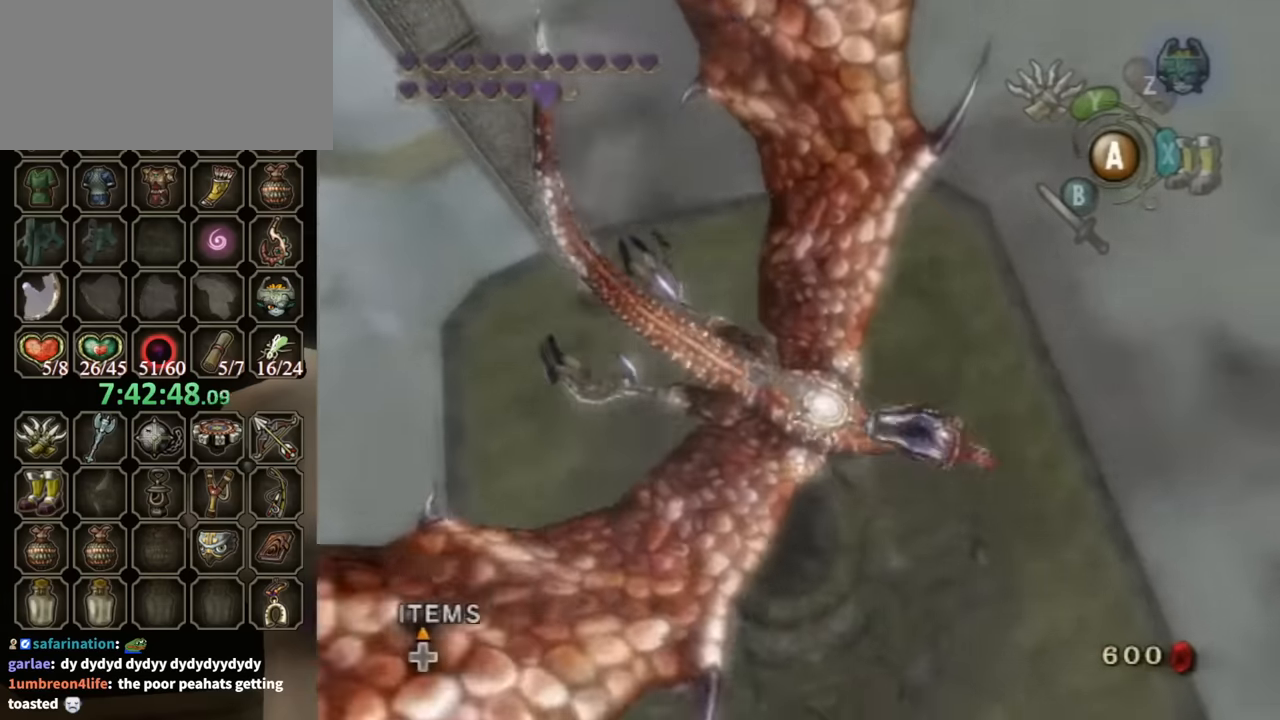
{"buttons": [], "left_stick": "center", "right_stick": "center", "events": []}
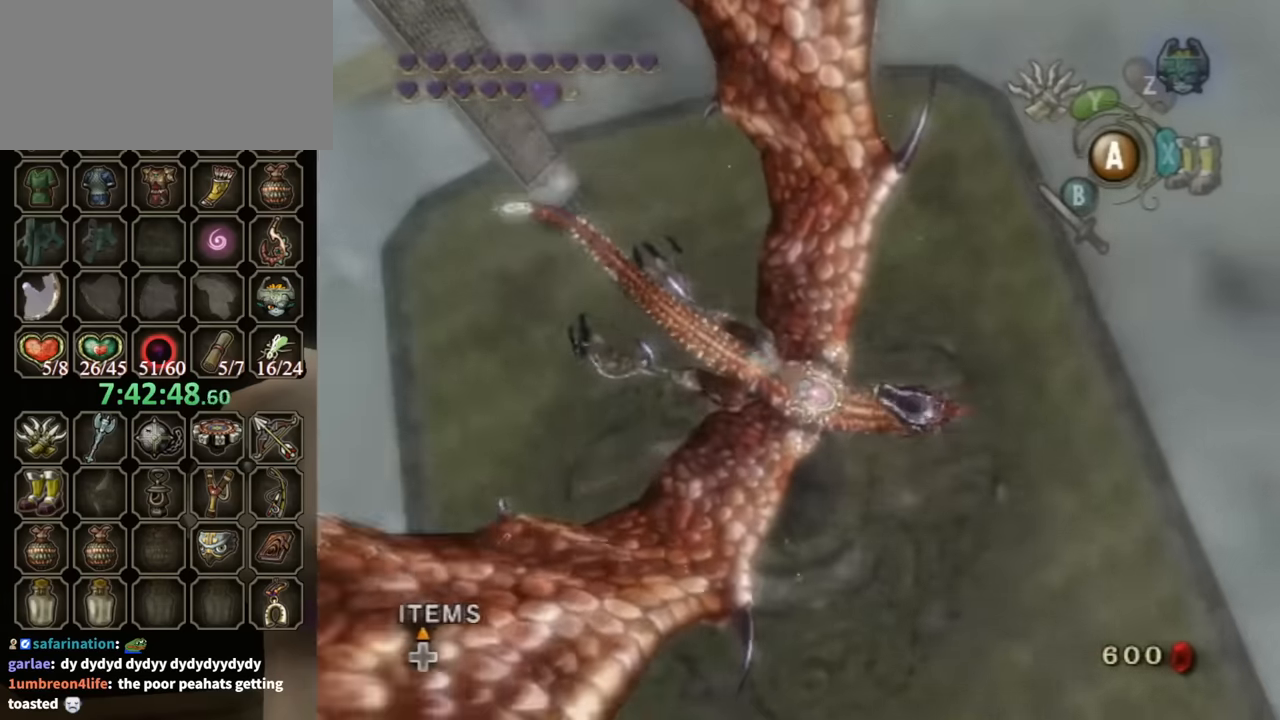
{"buttons": [], "left_stick": "center", "right_stick": "center", "events": []}
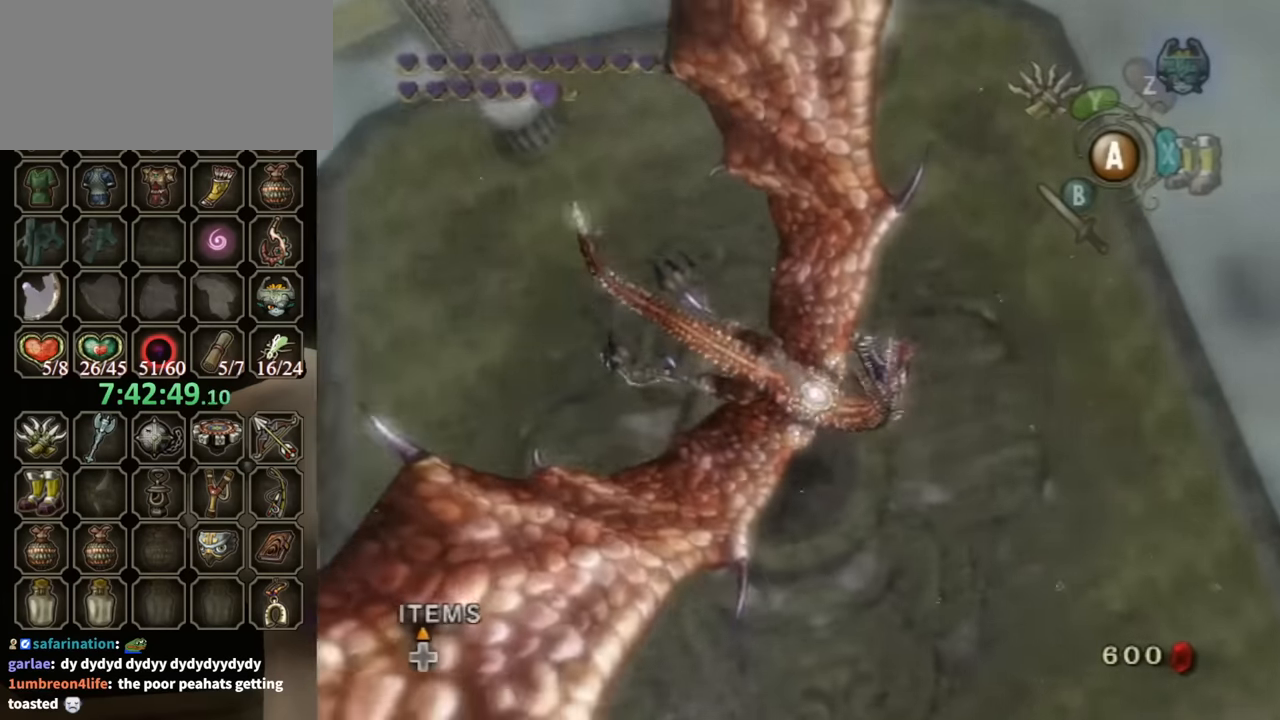
{"buttons": [], "left_stick": "center", "right_stick": "center", "events": []}
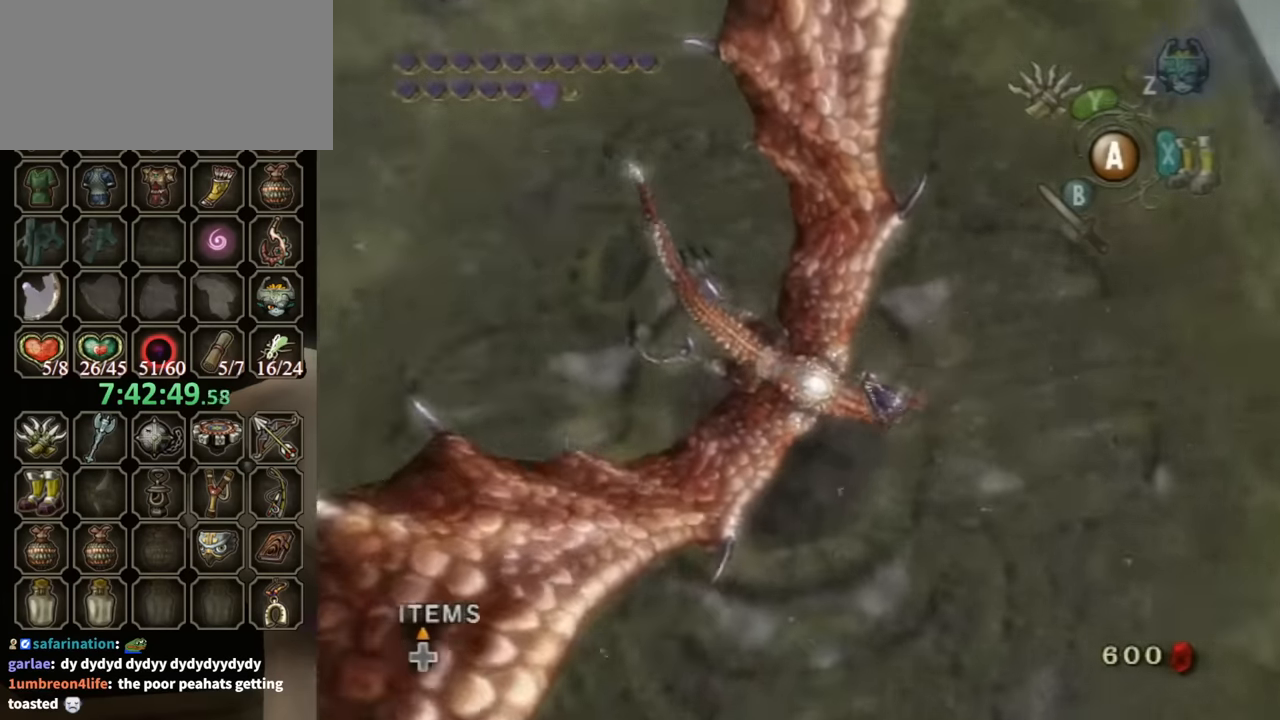
{"buttons": ["X"], "left_stick": "center", "right_stick": "center", "events": [[433, "X", "down"]]}
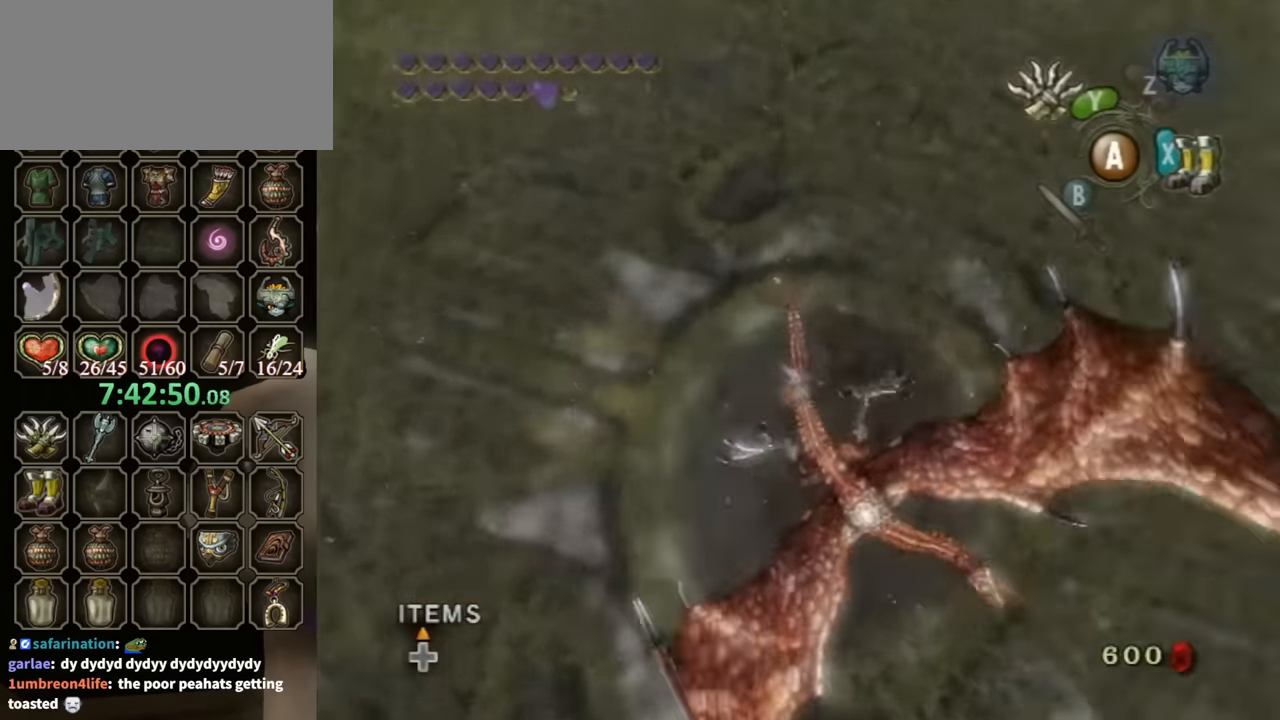
{"buttons": [], "left_stick": "up-right", "right_stick": "center", "events": [[33, "X", "up"], [133, "left_stick", "up-right"], [433, "A", "down"], [500, "A", "up"]]}
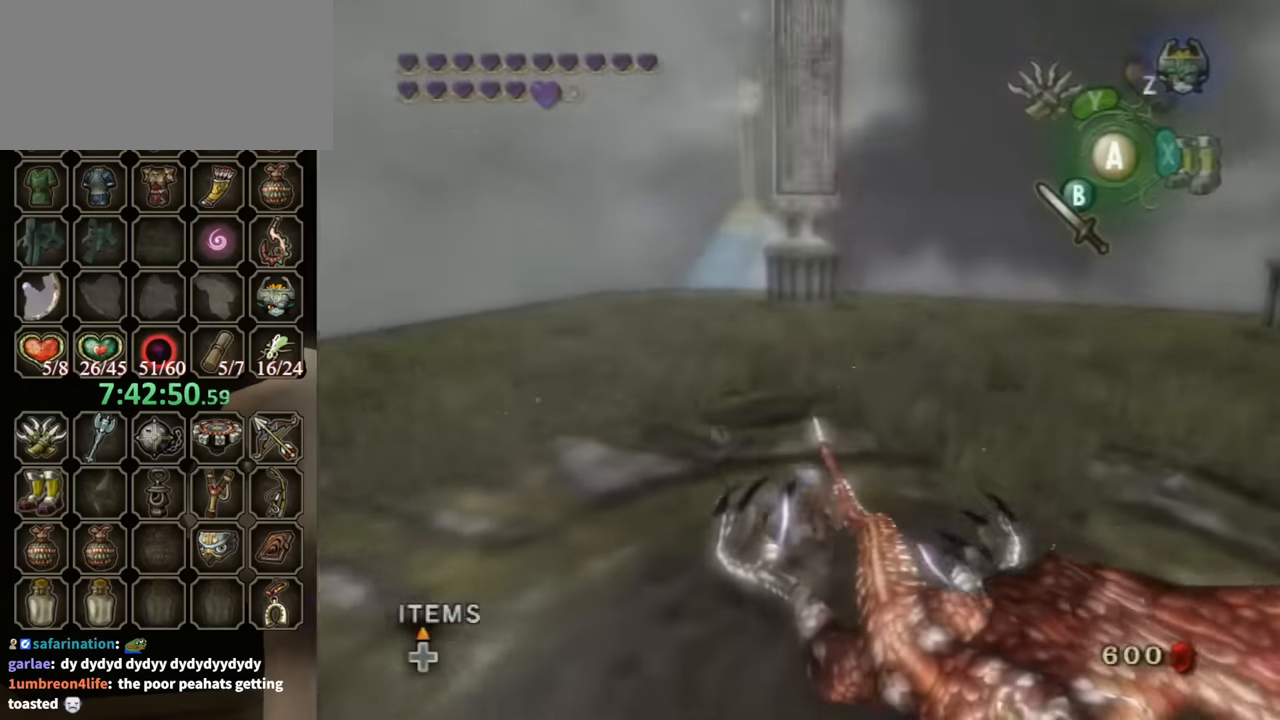
{"buttons": [], "left_stick": "up-right", "right_stick": "center", "events": [[67, "A", "down"], [133, "A", "up"]]}
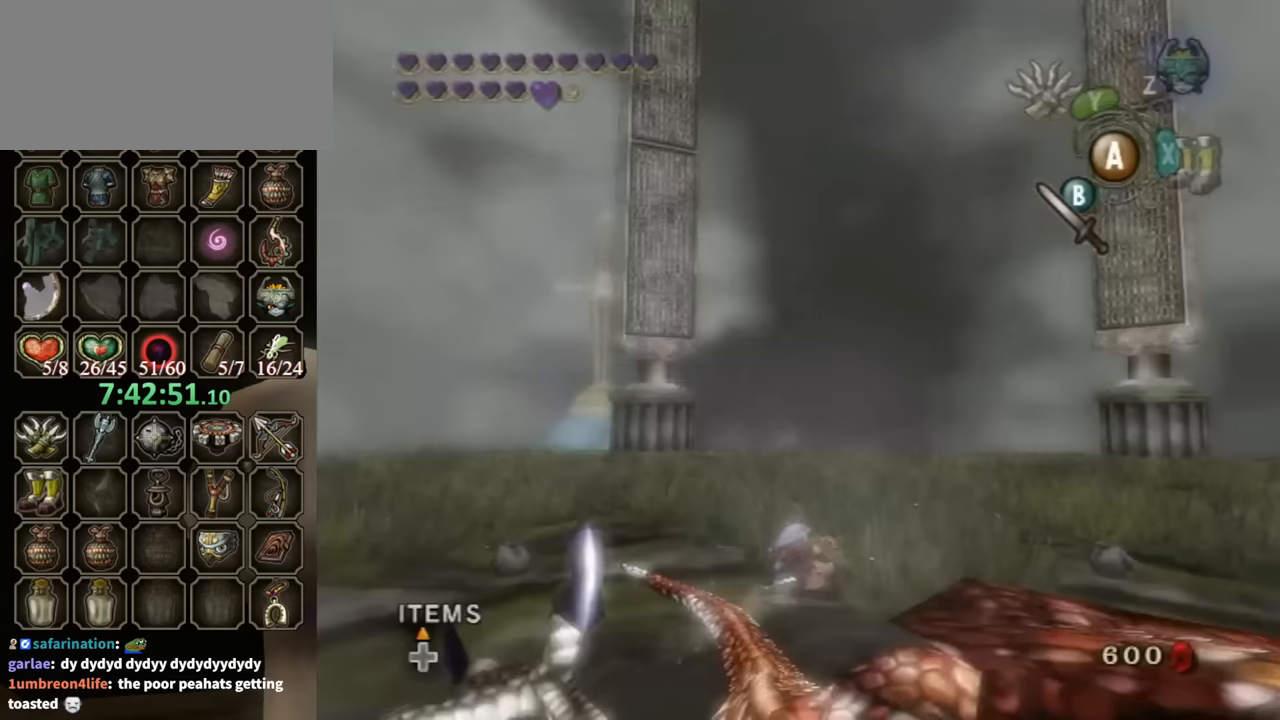
{"buttons": [], "left_stick": "up-right", "right_stick": "center", "events": [[133, "A", "down"], [167, "A", "up"], [233, "A", "down"], [300, "A", "up"]]}
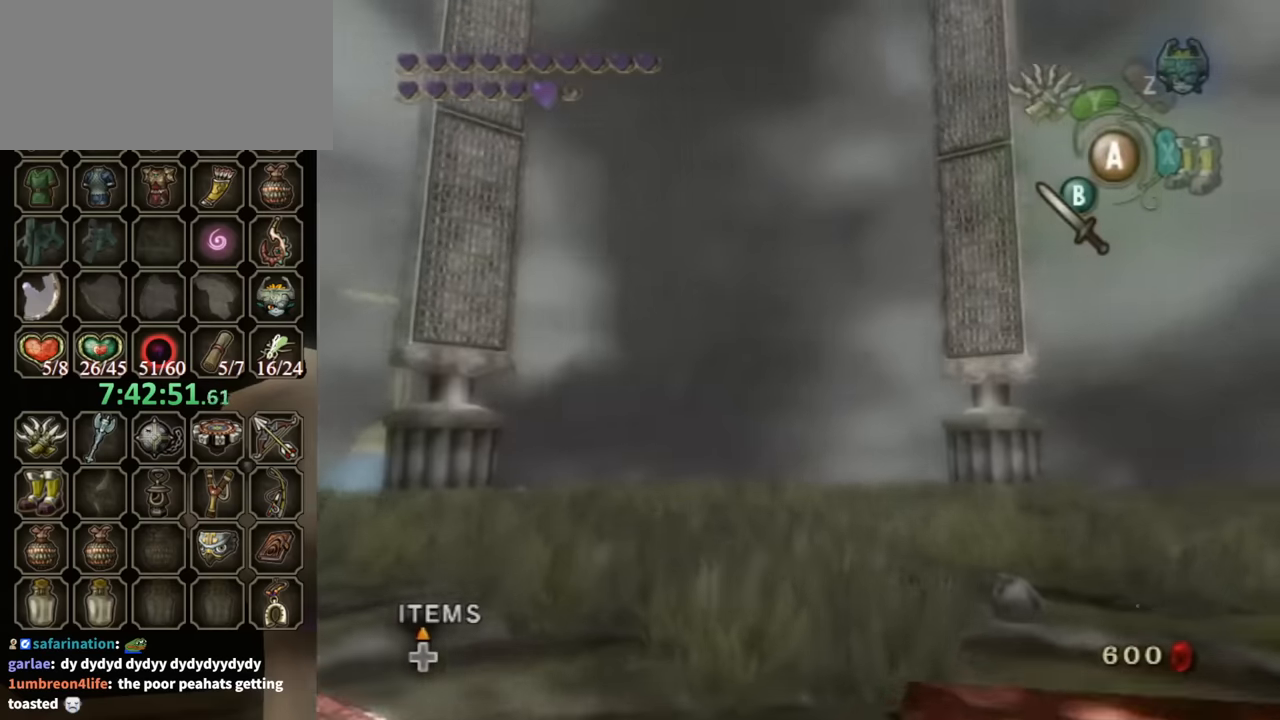
{"buttons": [], "left_stick": "up-right", "right_stick": "center", "events": [[233, "A", "down"], [333, "A", "up"], [400, "A", "down"], [467, "A", "up"]]}
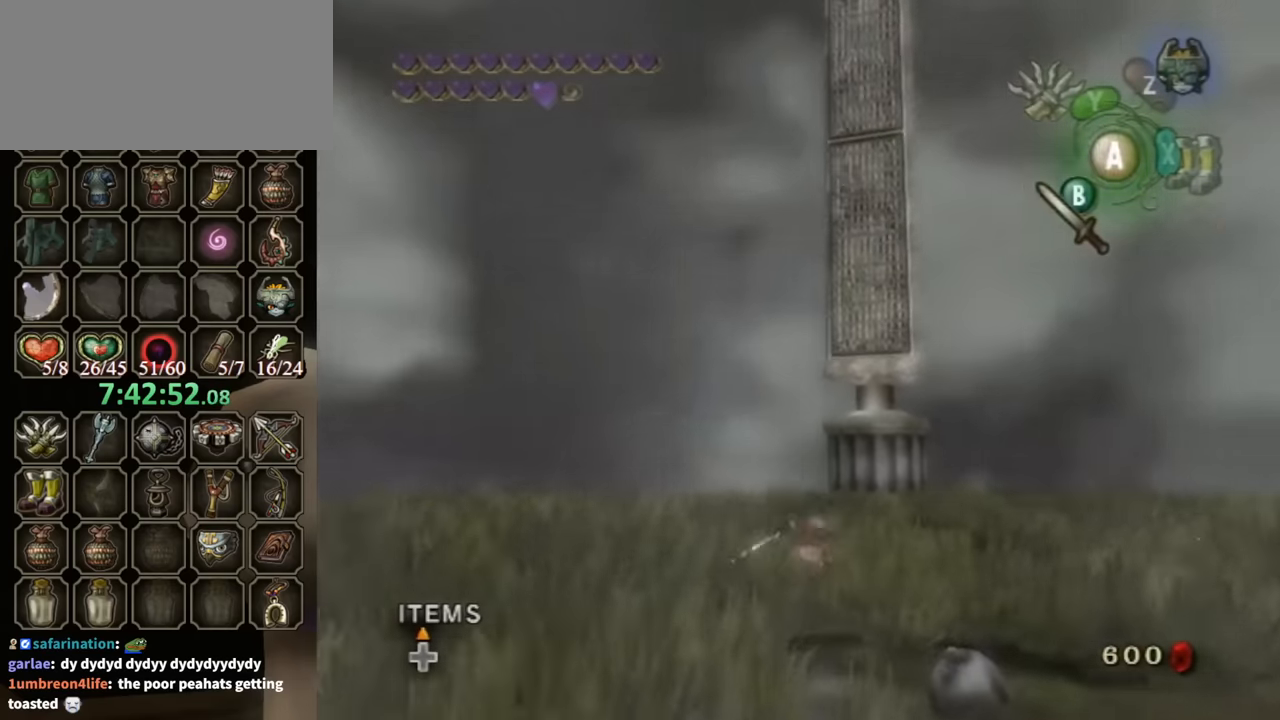
{"buttons": [], "left_stick": "up", "right_stick": "center", "events": [[33, "A", "down"], [100, "A", "up"], [100, "left_stick", "up"]]}
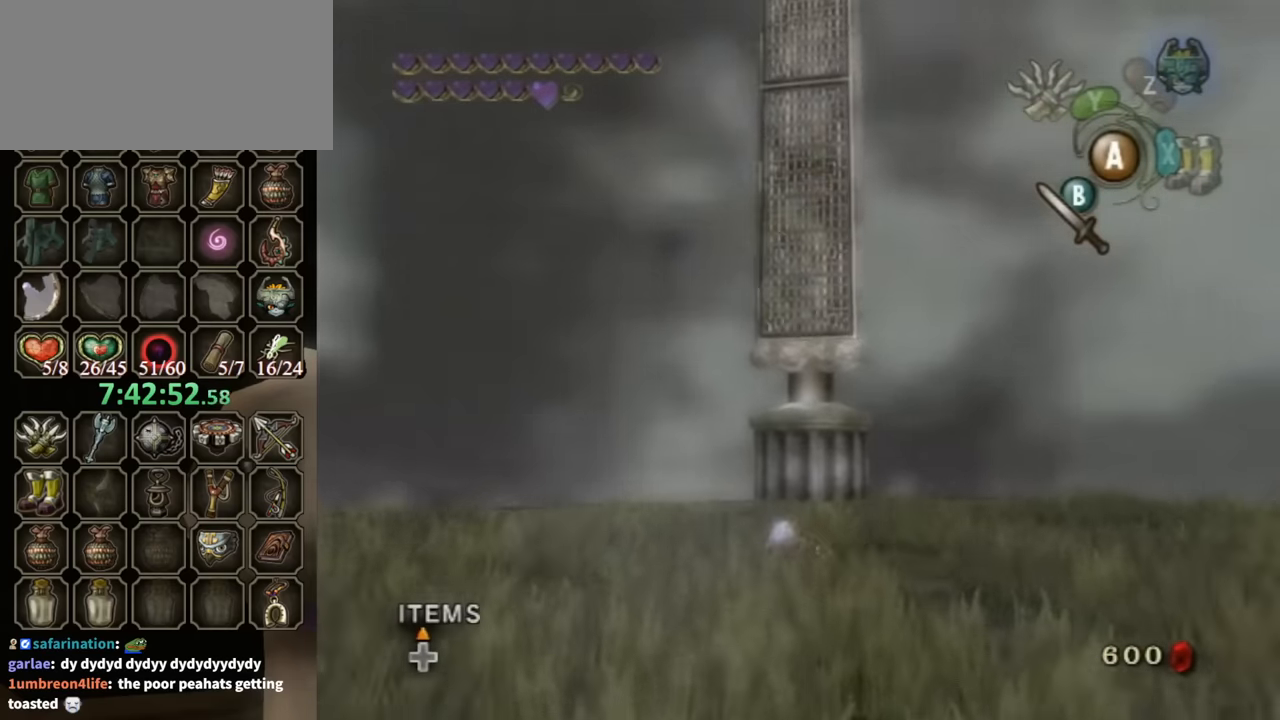
{"buttons": [], "left_stick": "up", "right_stick": "center", "events": [[333, "X", "down"], [400, "X", "up"]]}
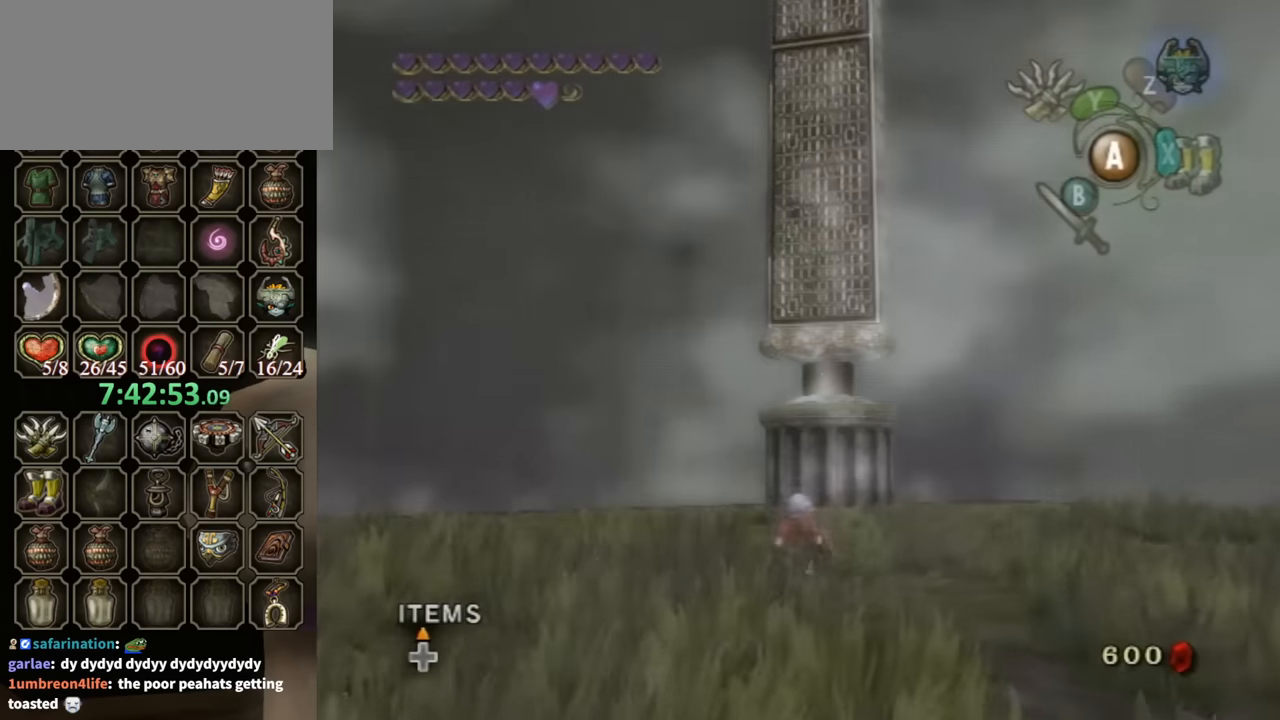
{"buttons": [], "left_stick": "up", "right_stick": "center", "events": []}
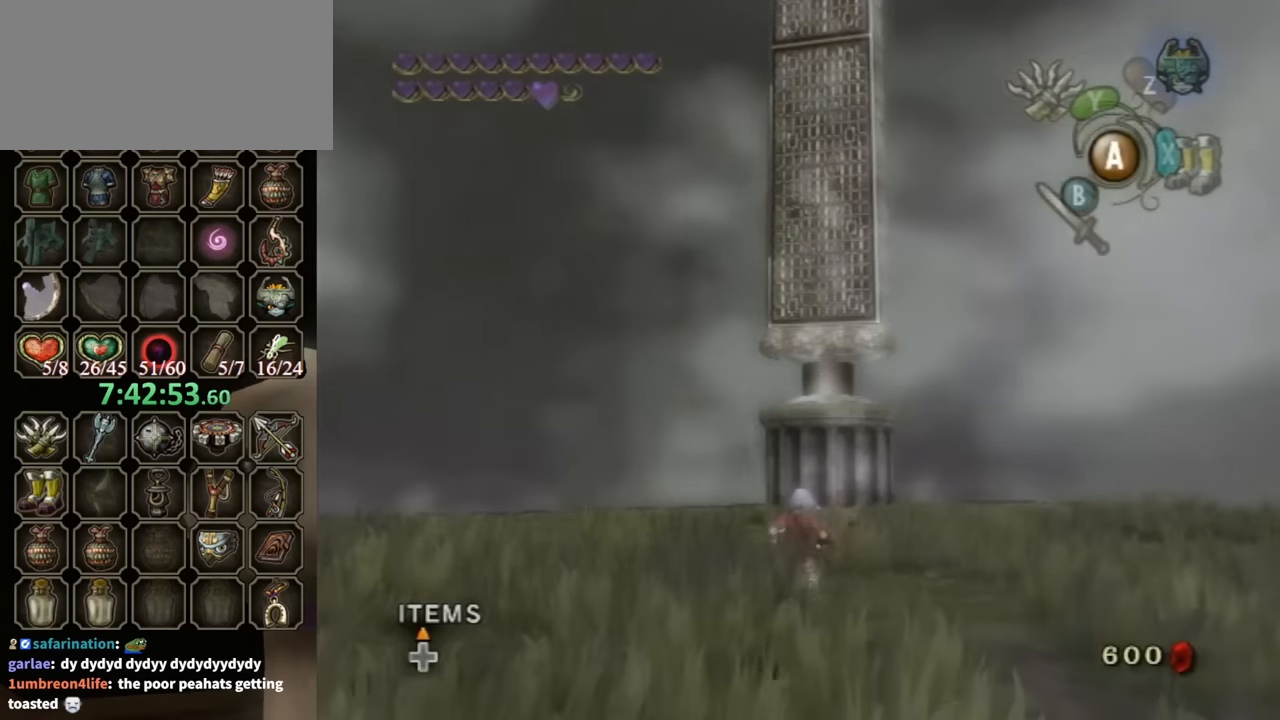
{"buttons": [], "left_stick": "down", "right_stick": "center", "events": [[67, "right_stick", "up"], [100, "left_stick", "center"], [133, "right_stick", "center"], [233, "left_stick", "down"]]}
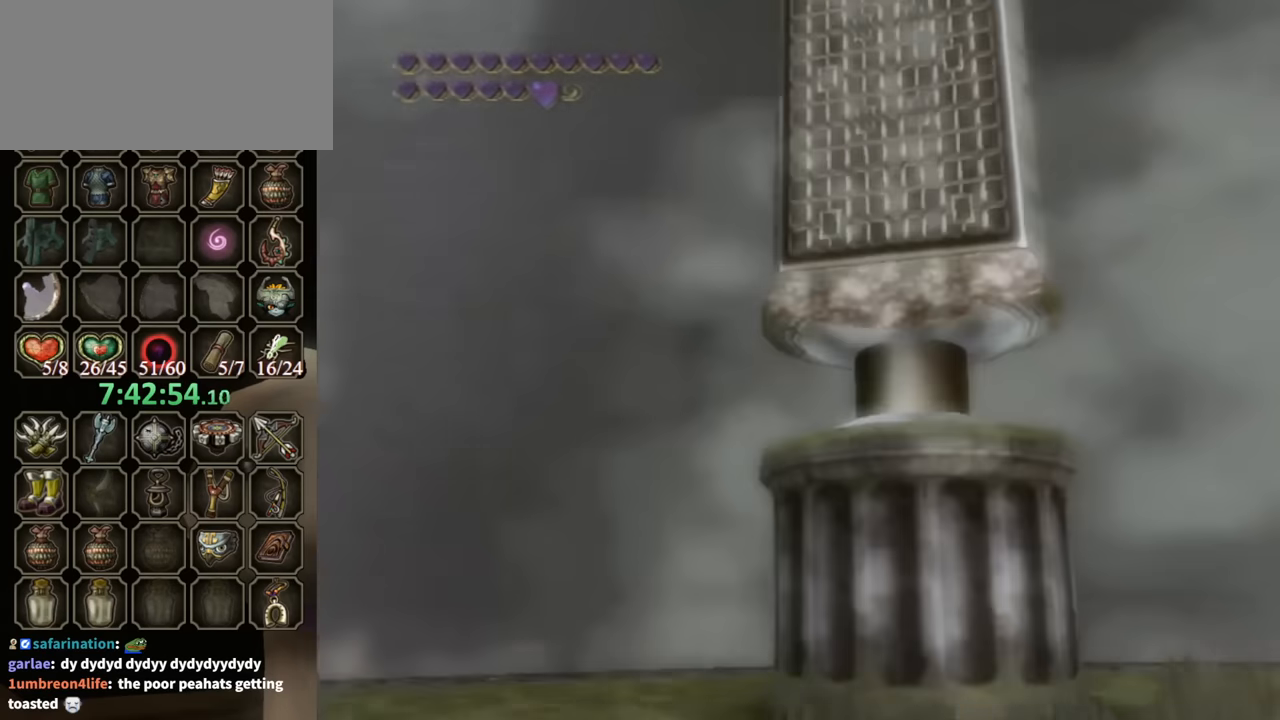
{"buttons": [], "left_stick": "down", "right_stick": "center", "events": []}
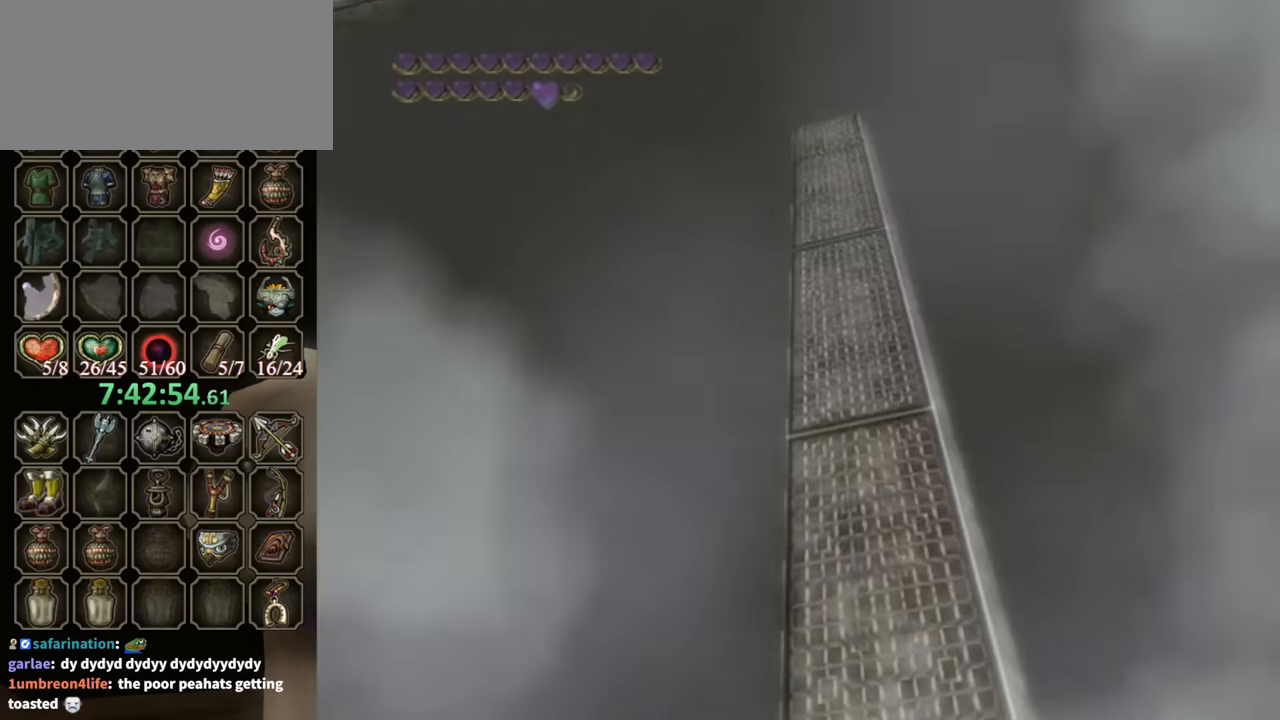
{"buttons": ["Y"], "left_stick": "center", "right_stick": "center", "events": [[67, "Y", "down"], [100, "left_stick", "center"]]}
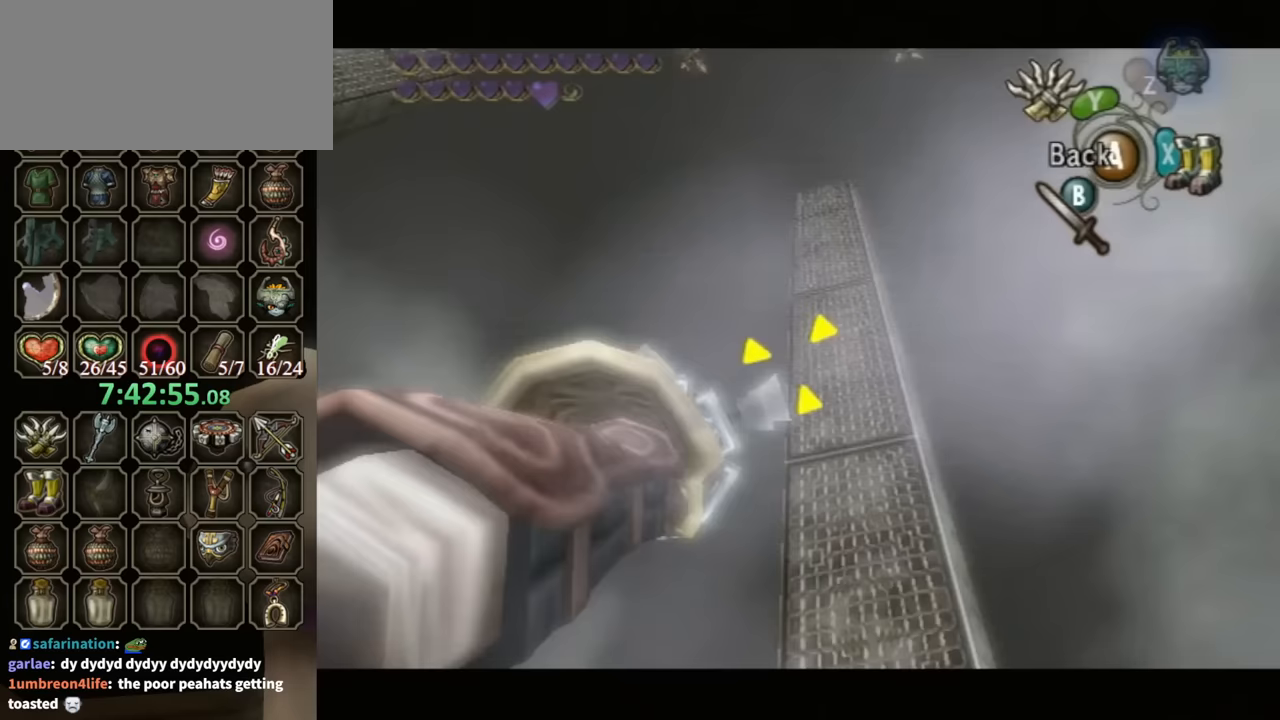
{"buttons": [], "left_stick": "center", "right_stick": "center", "events": [[200, "left_stick", "down"], [367, "Y", "up"], [367, "left_stick", "center"]]}
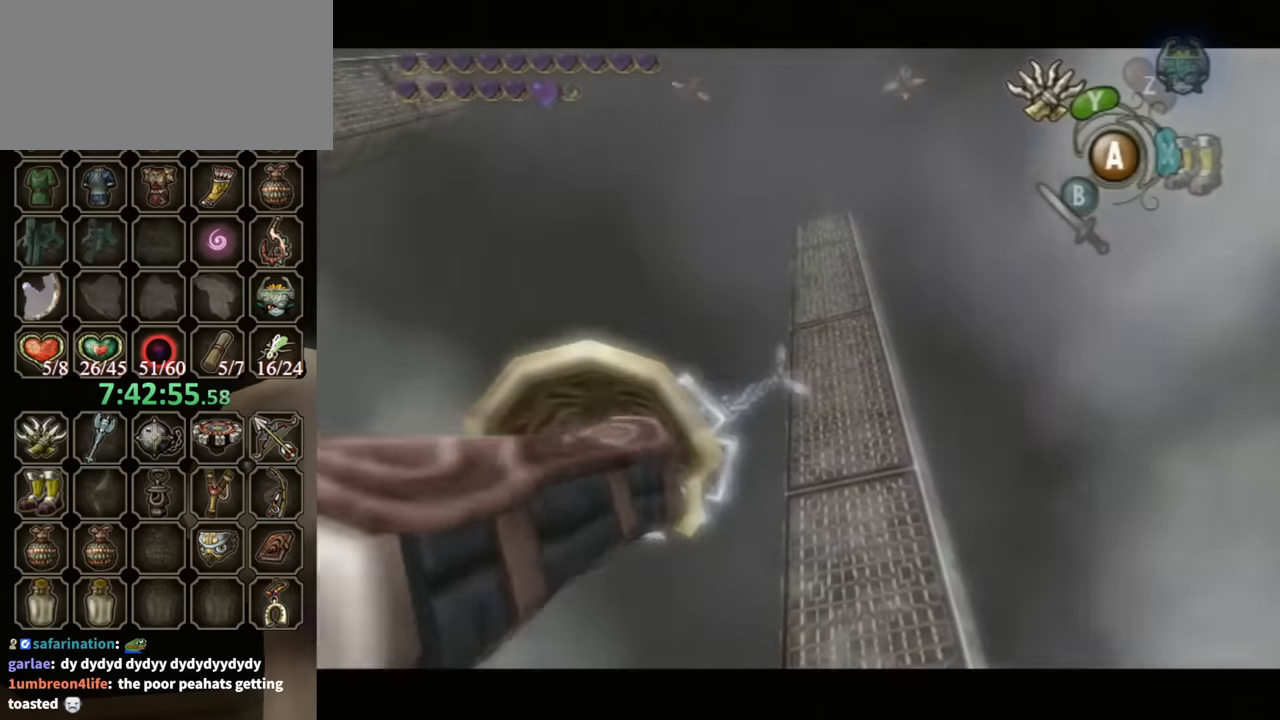
{"buttons": [], "left_stick": "center", "right_stick": "center", "events": []}
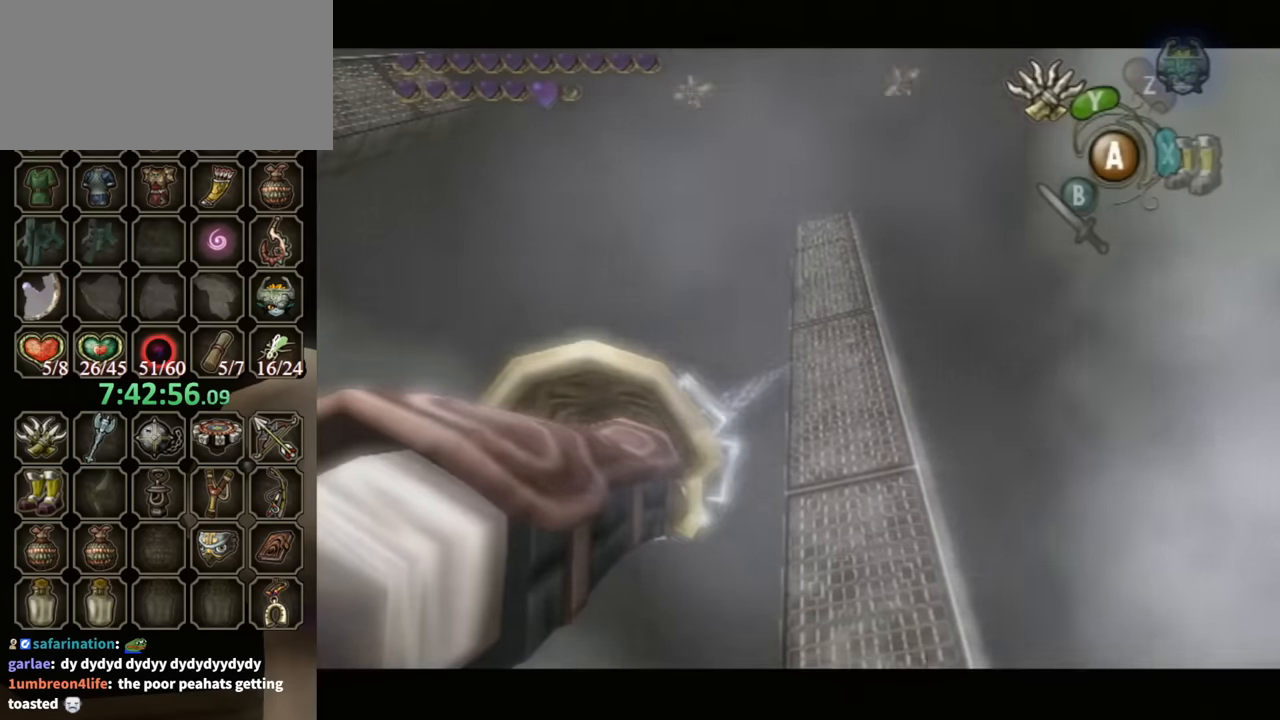
{"buttons": [], "left_stick": "center", "right_stick": "center", "events": []}
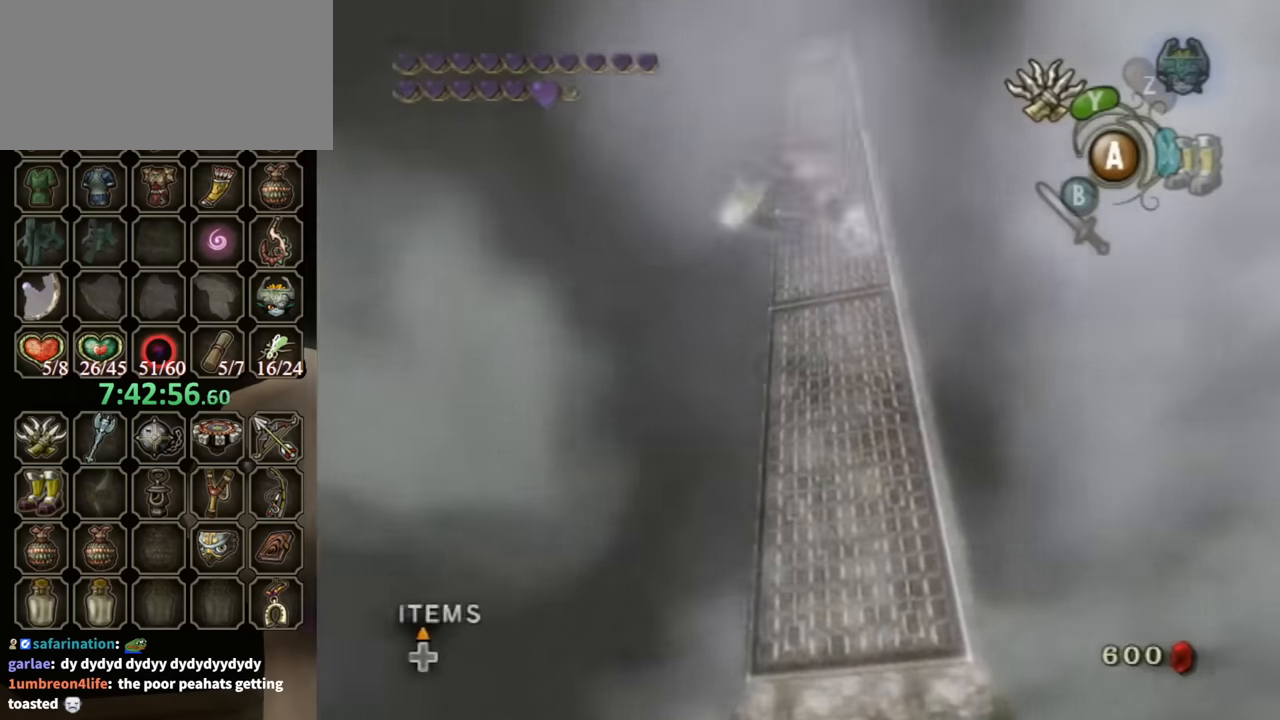
{"buttons": ["Y"], "left_stick": "center", "right_stick": "center", "events": [[267, "Y", "down"]]}
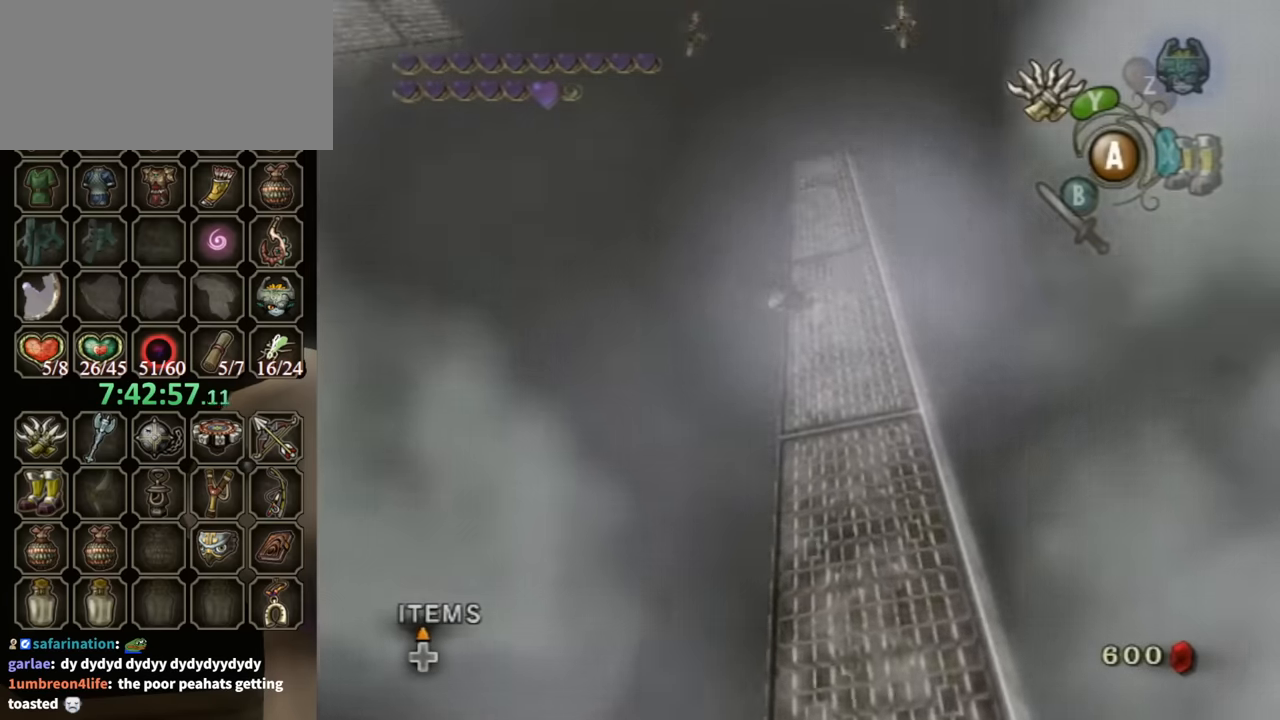
{"buttons": ["Y"], "left_stick": "center", "right_stick": "center", "events": []}